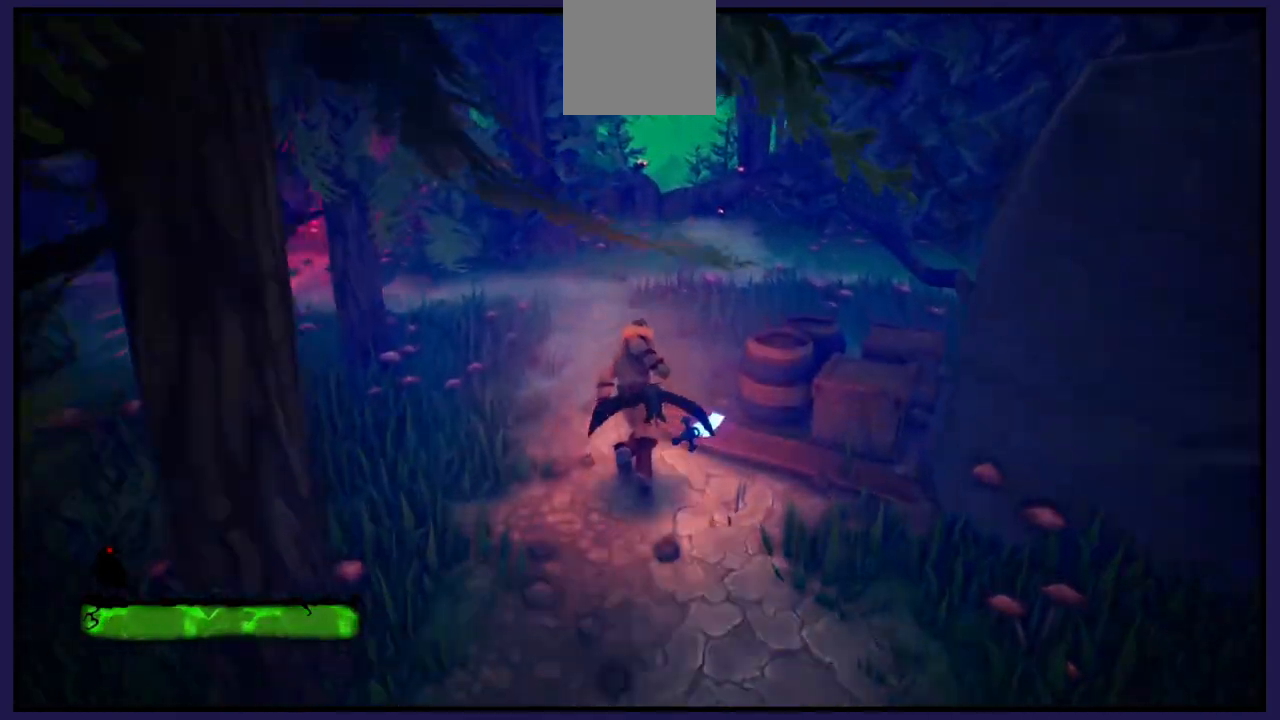
Gameplay with a controller (Xbox layout); each line is a JSON object with the inputs held at the frame after it. "events" lists button and stick changes between this image and that frame as [ms after this image, input, new state], when the widget could be followed in between.
{"buttons": [], "left_stick": "up-left", "right_stick": "right", "events": [[467, "left_stick", "up-left"]]}
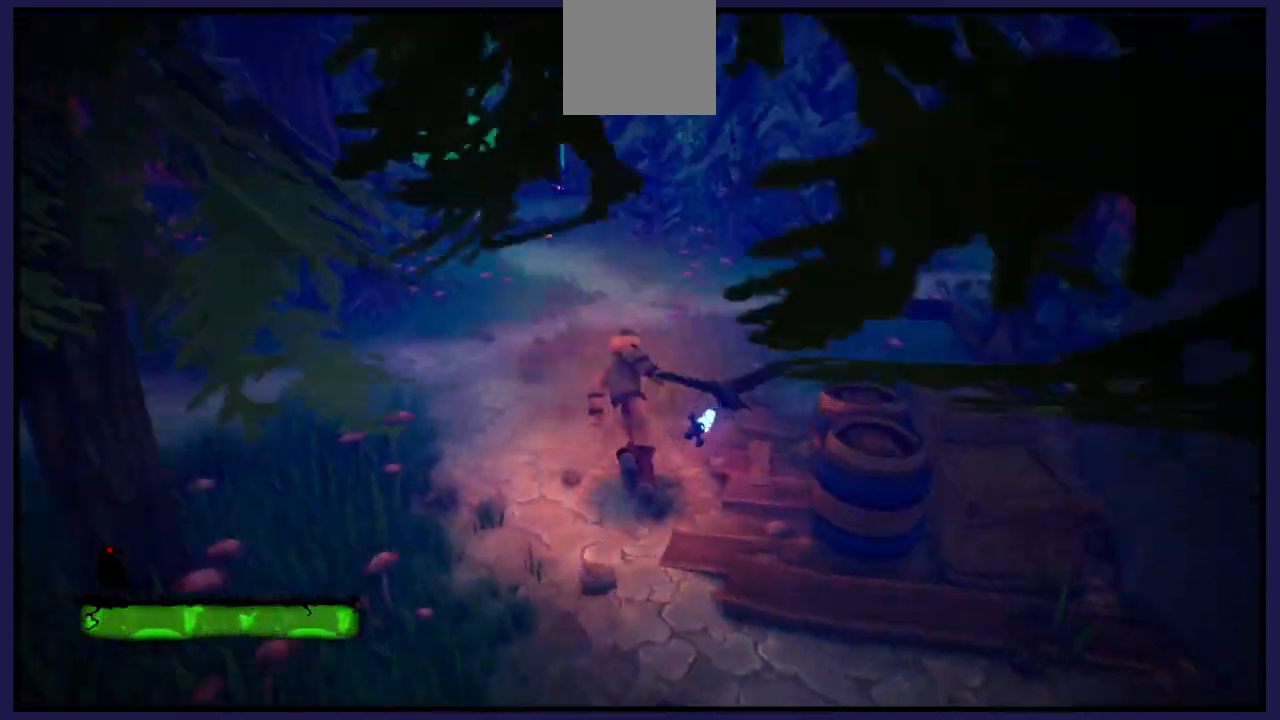
{"buttons": [], "left_stick": "center", "right_stick": "center", "events": [[117, "right_stick", "center"], [333, "left_stick", "center"]]}
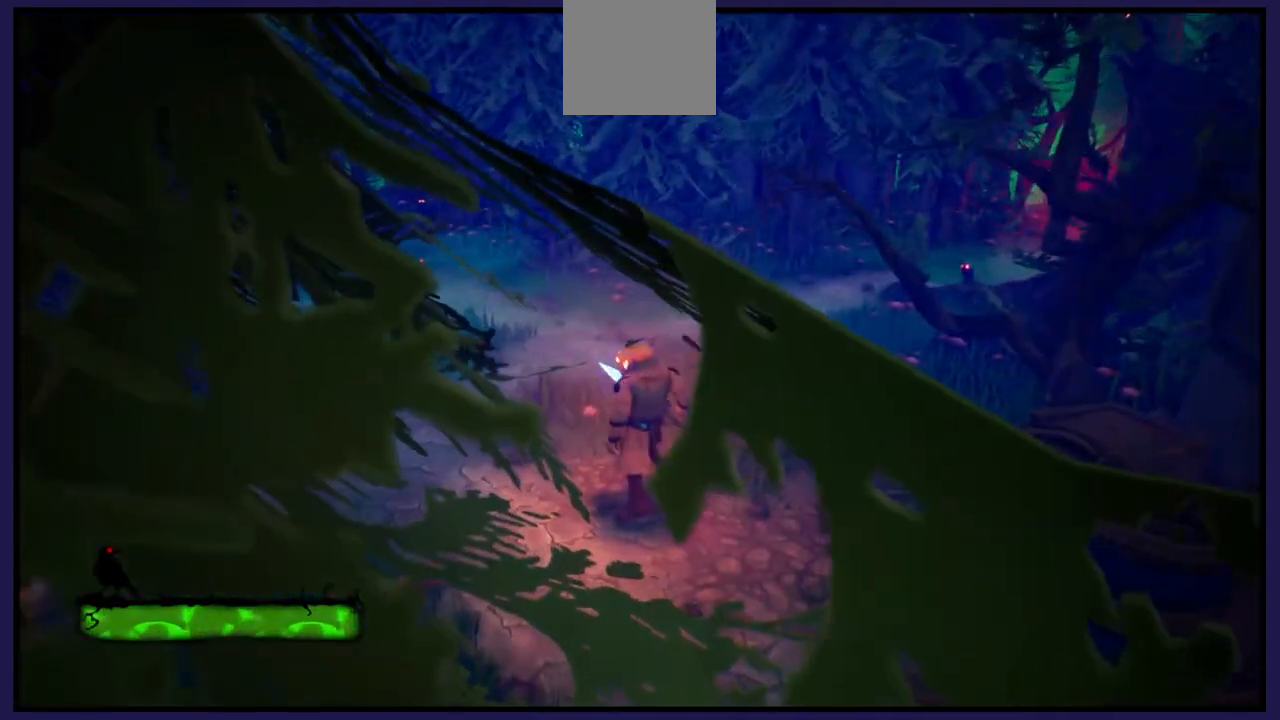
{"buttons": [], "left_stick": "center", "right_stick": "left", "events": [[133, "right_stick", "left"]]}
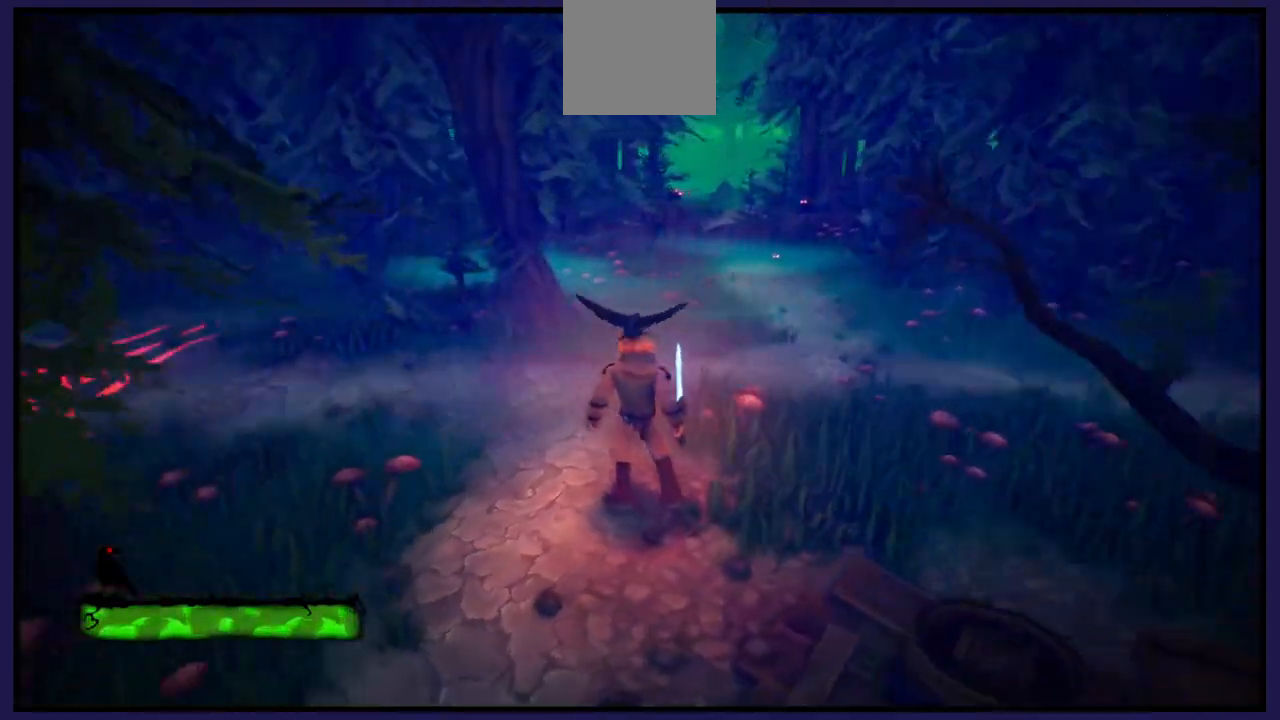
{"buttons": [], "left_stick": "up-right", "right_stick": "left", "events": [[150, "left_stick", "up-right"]]}
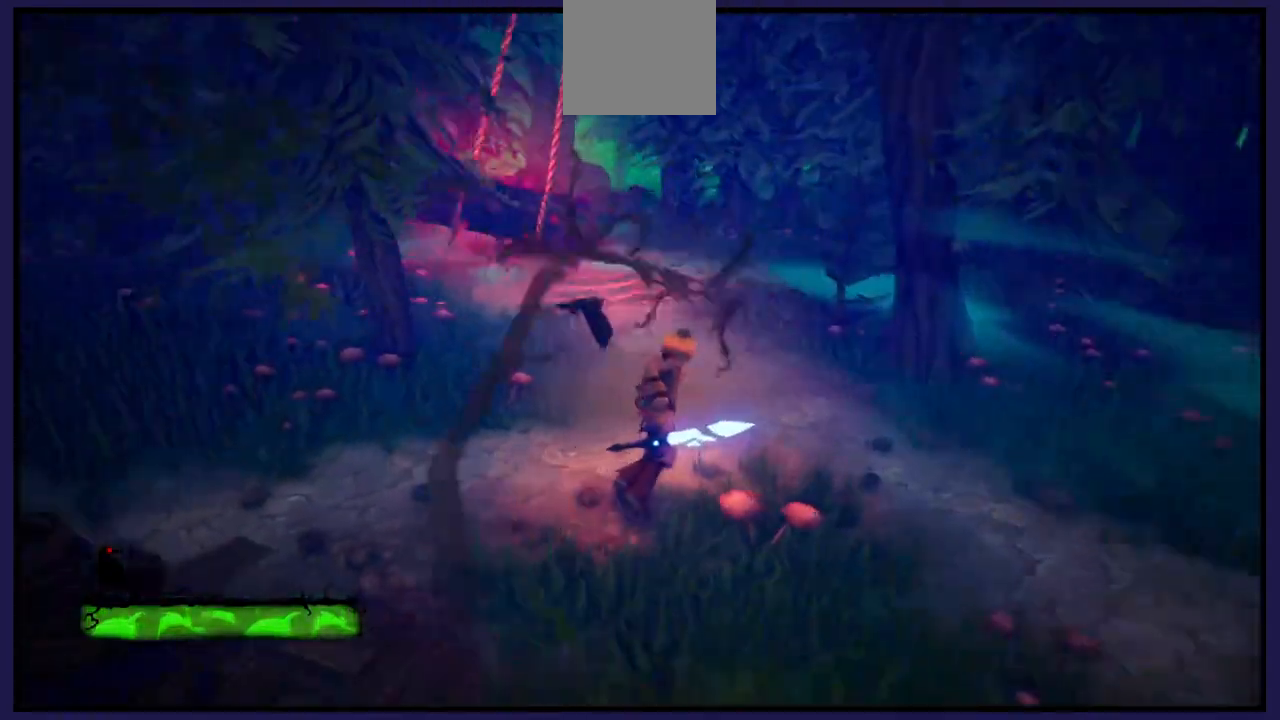
{"buttons": [], "left_stick": "up", "right_stick": "center", "events": [[67, "right_stick", "center"], [167, "left_stick", "center"], [483, "left_stick", "up"]]}
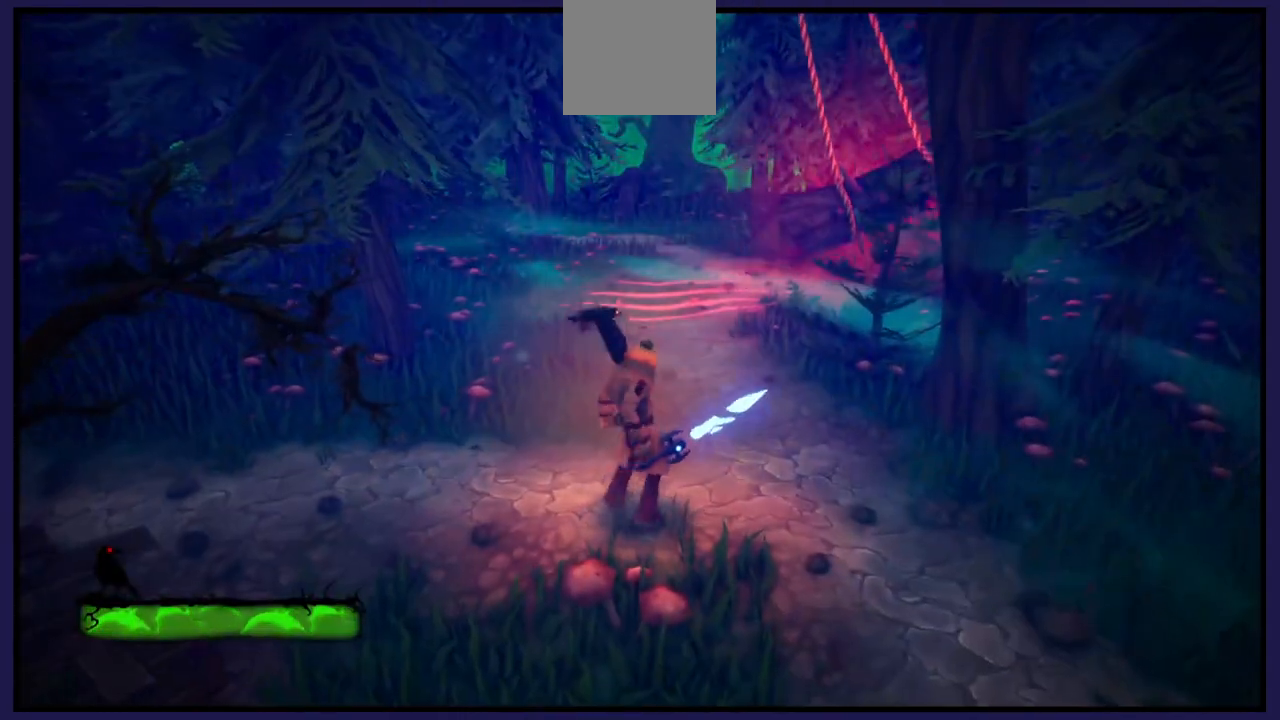
{"buttons": [], "left_stick": "center", "right_stick": "left", "events": [[317, "left_stick", "center"], [400, "right_stick", "left"]]}
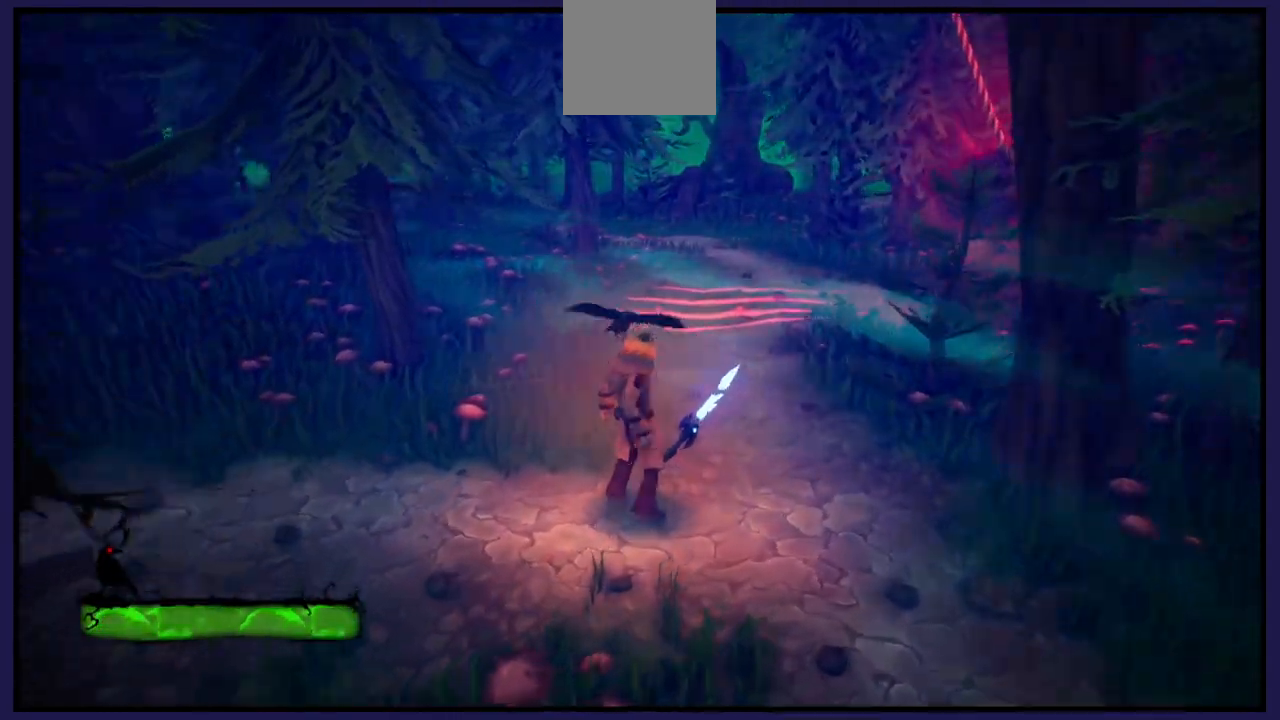
{"buttons": [], "left_stick": "up-right", "right_stick": "center", "events": [[33, "left_stick", "up-right"], [83, "right_stick", "center"]]}
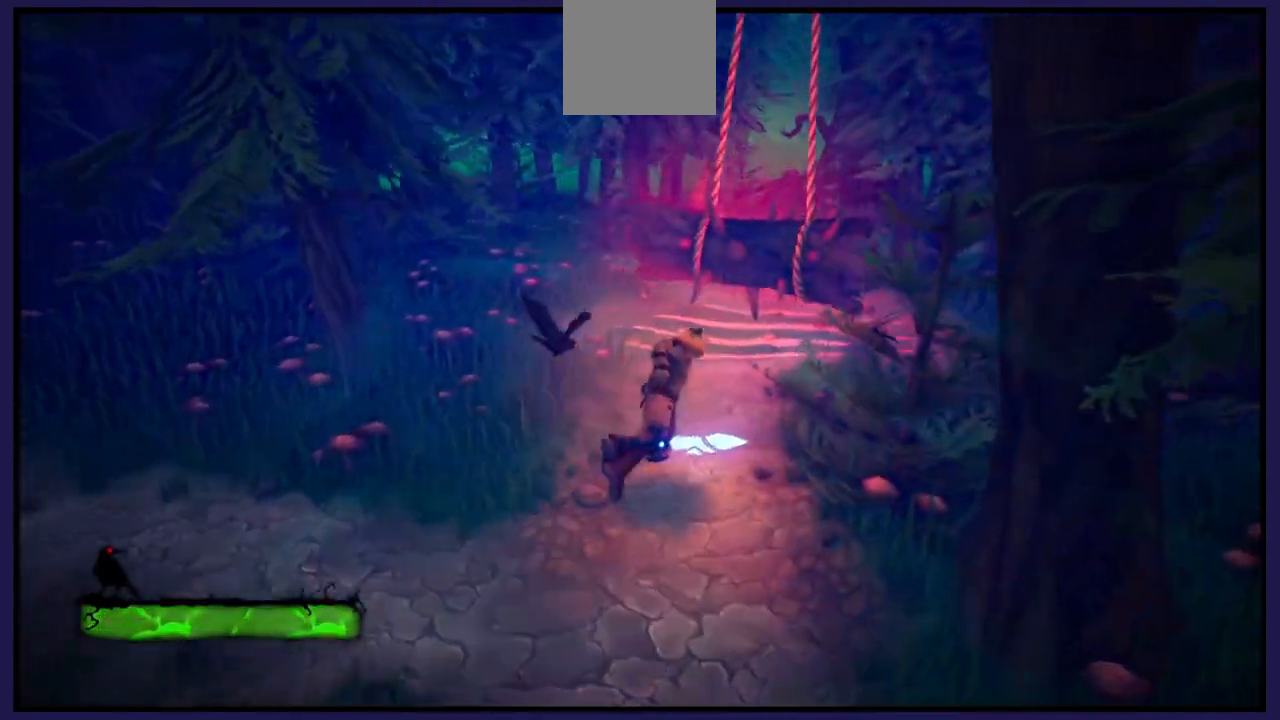
{"buttons": [], "left_stick": "up-right", "right_stick": "center", "events": []}
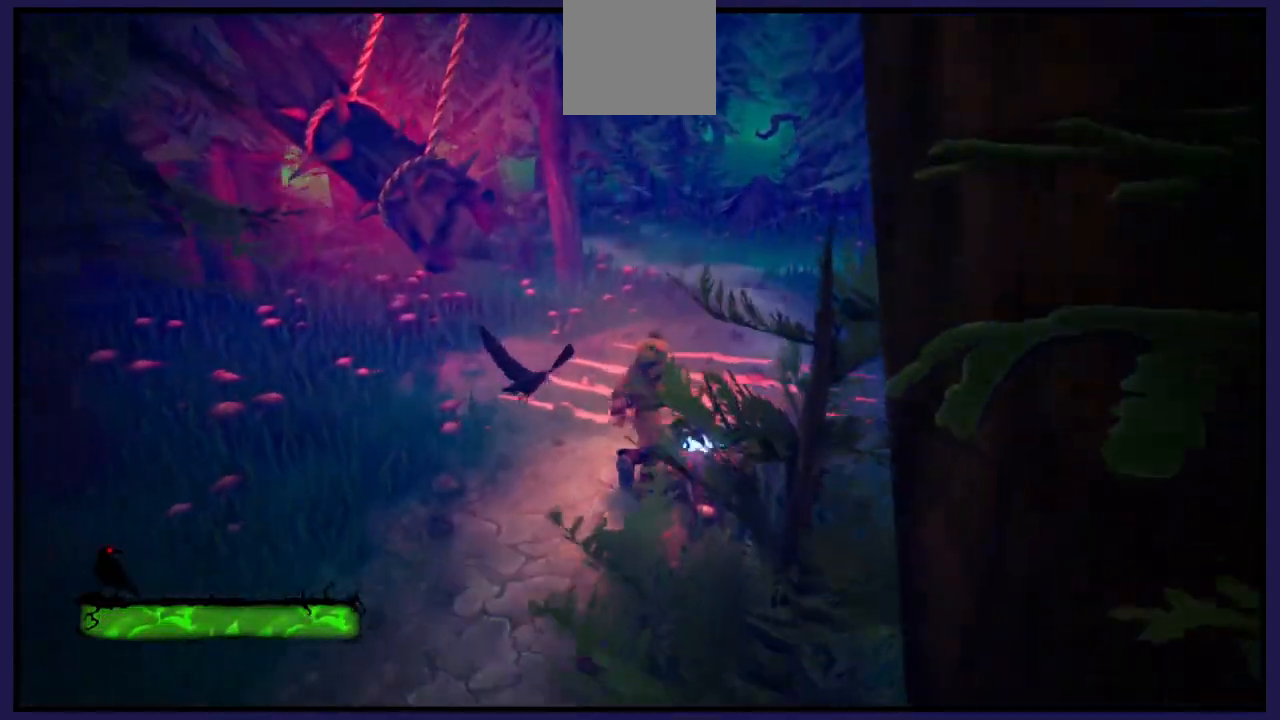
{"buttons": [], "left_stick": "up", "right_stick": "center", "events": [[17, "left_stick", "up"], [317, "B", "down"], [500, "B", "up"]]}
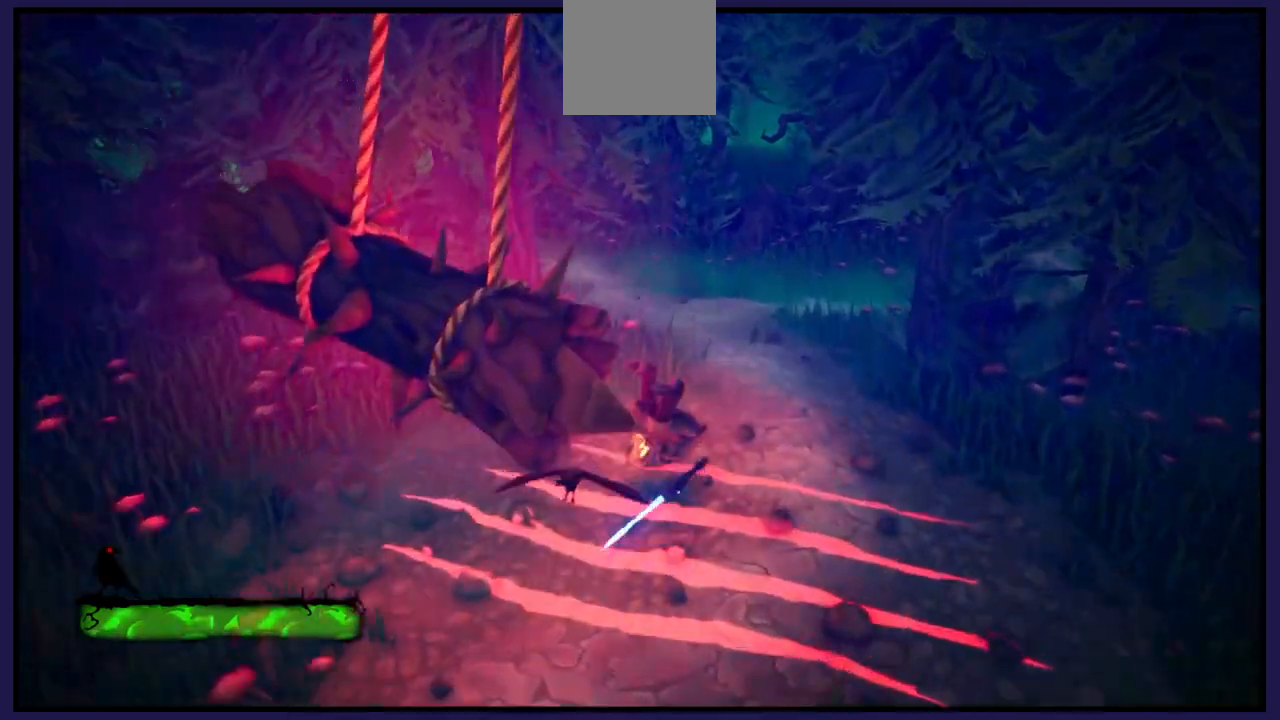
{"buttons": [], "left_stick": "up", "right_stick": "center", "events": []}
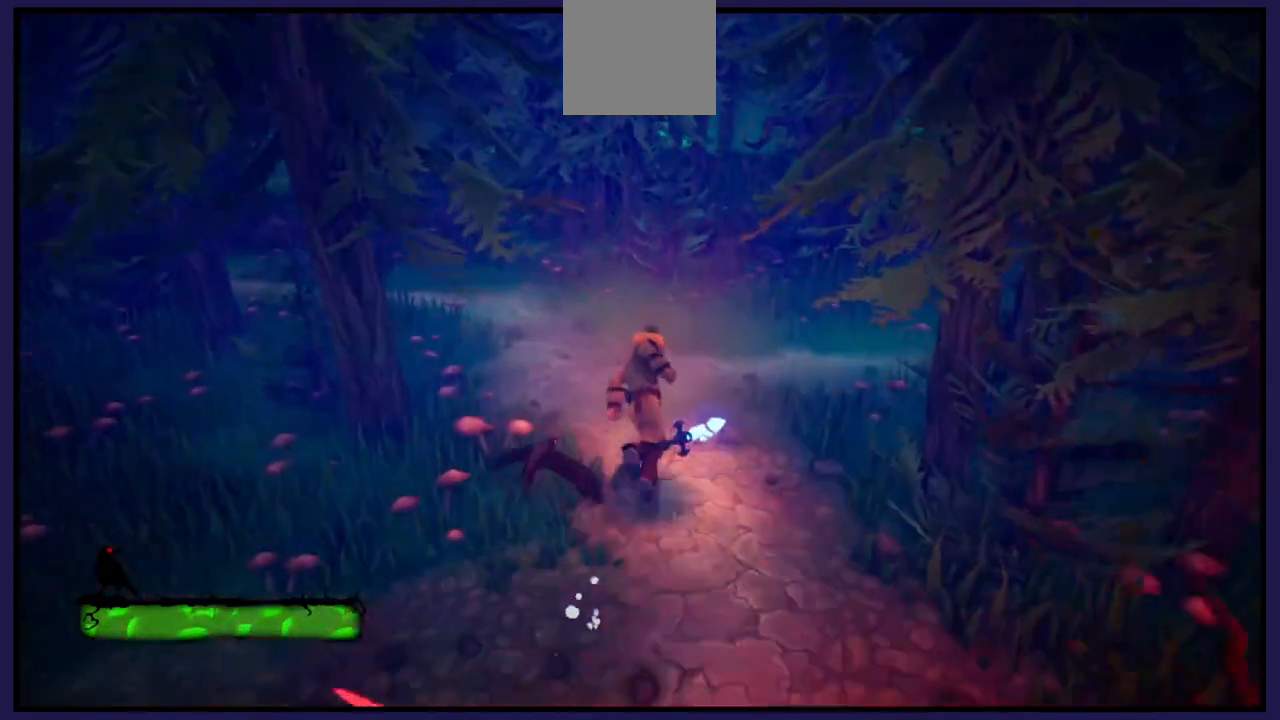
{"buttons": [], "left_stick": "up", "right_stick": "left", "events": [[17, "left_stick", "center"], [233, "left_stick", "up"], [467, "right_stick", "left"]]}
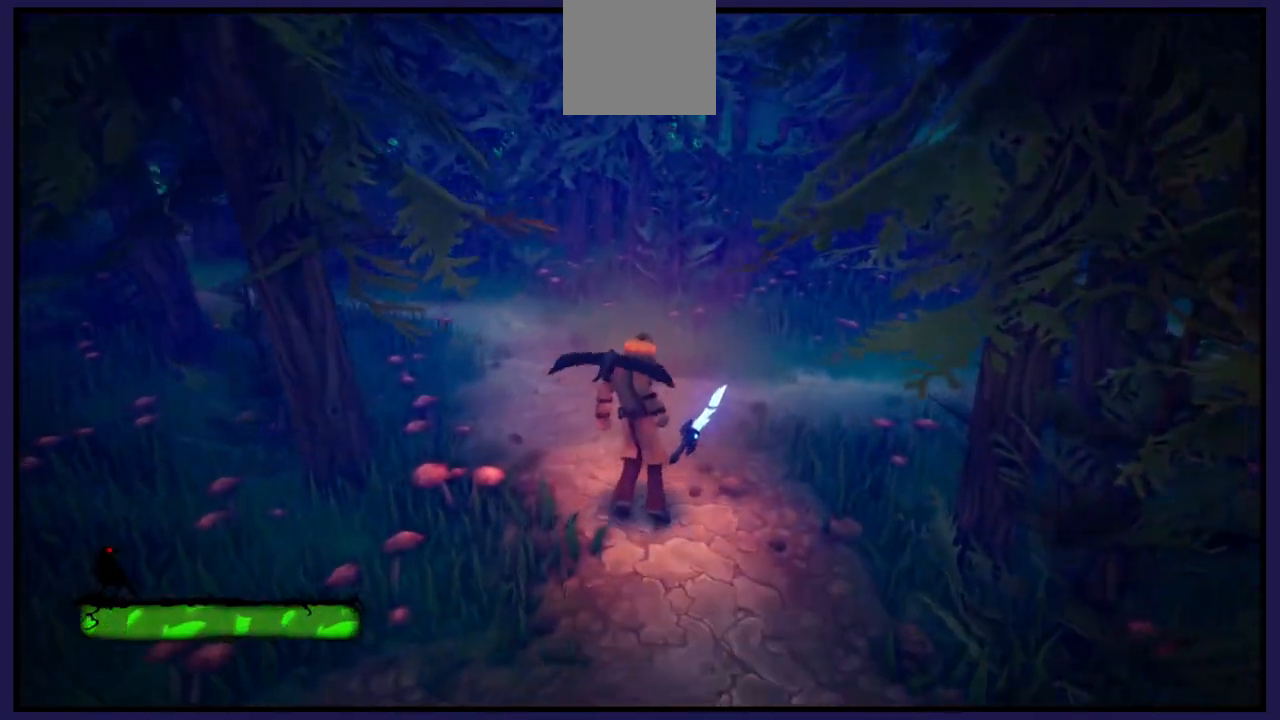
{"buttons": [], "left_stick": "center", "right_stick": "center", "events": [[417, "left_stick", "center"], [417, "right_stick", "center"]]}
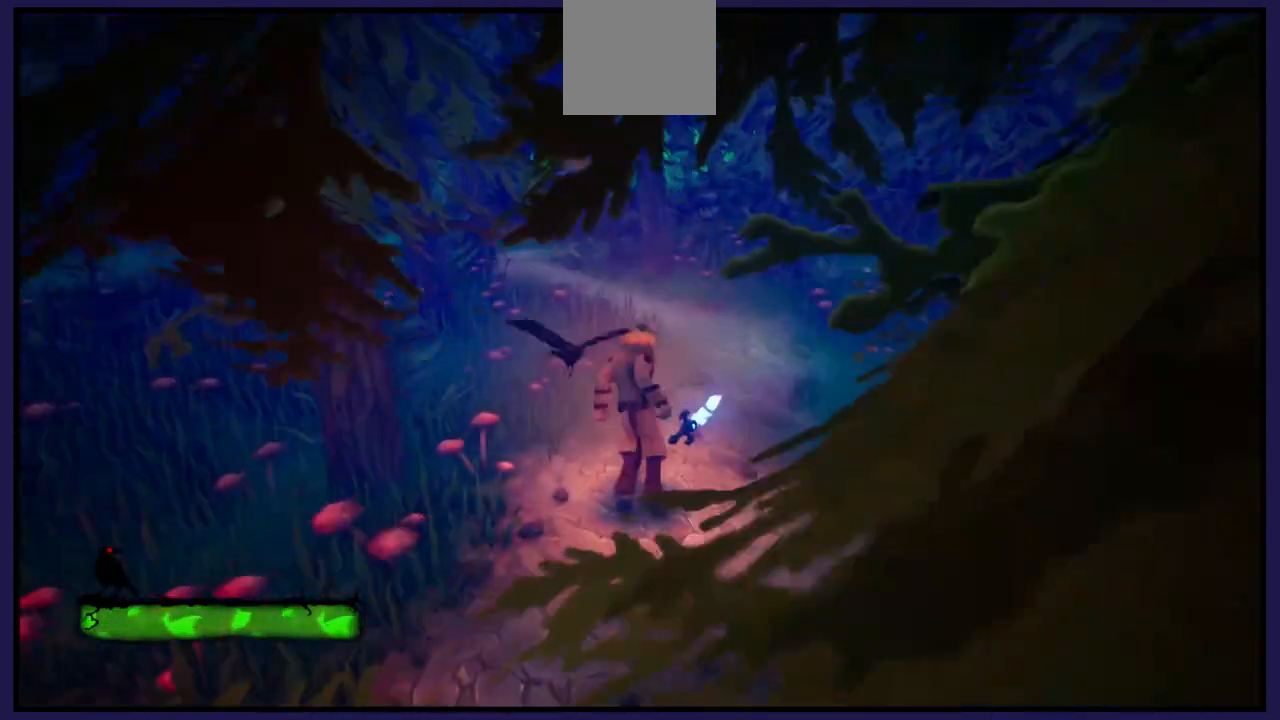
{"buttons": [], "left_stick": "up-right", "right_stick": "center", "events": [[283, "left_stick", "up"], [467, "left_stick", "up-right"]]}
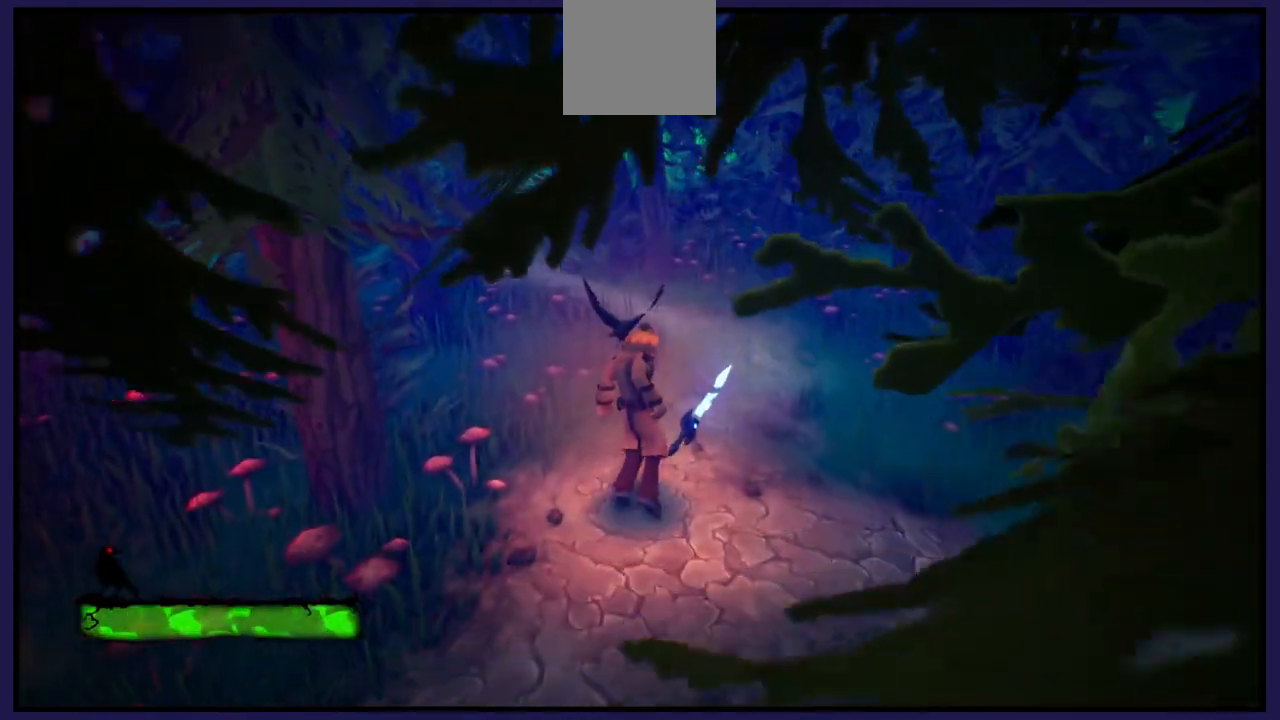
{"buttons": [], "left_stick": "center", "right_stick": "center", "events": [[117, "right_stick", "left"], [167, "right_stick", "up-left"], [283, "left_stick", "center"], [333, "right_stick", "center"]]}
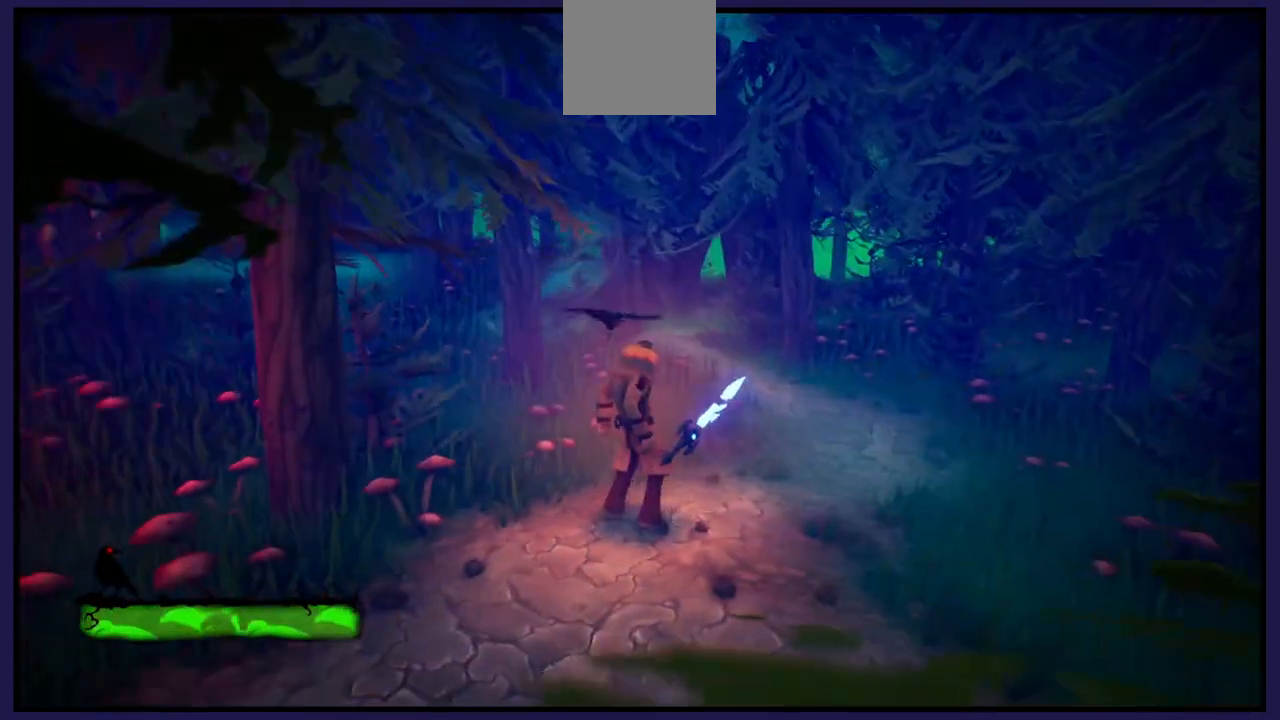
{"buttons": [], "left_stick": "center", "right_stick": "right", "events": [[350, "right_stick", "right"]]}
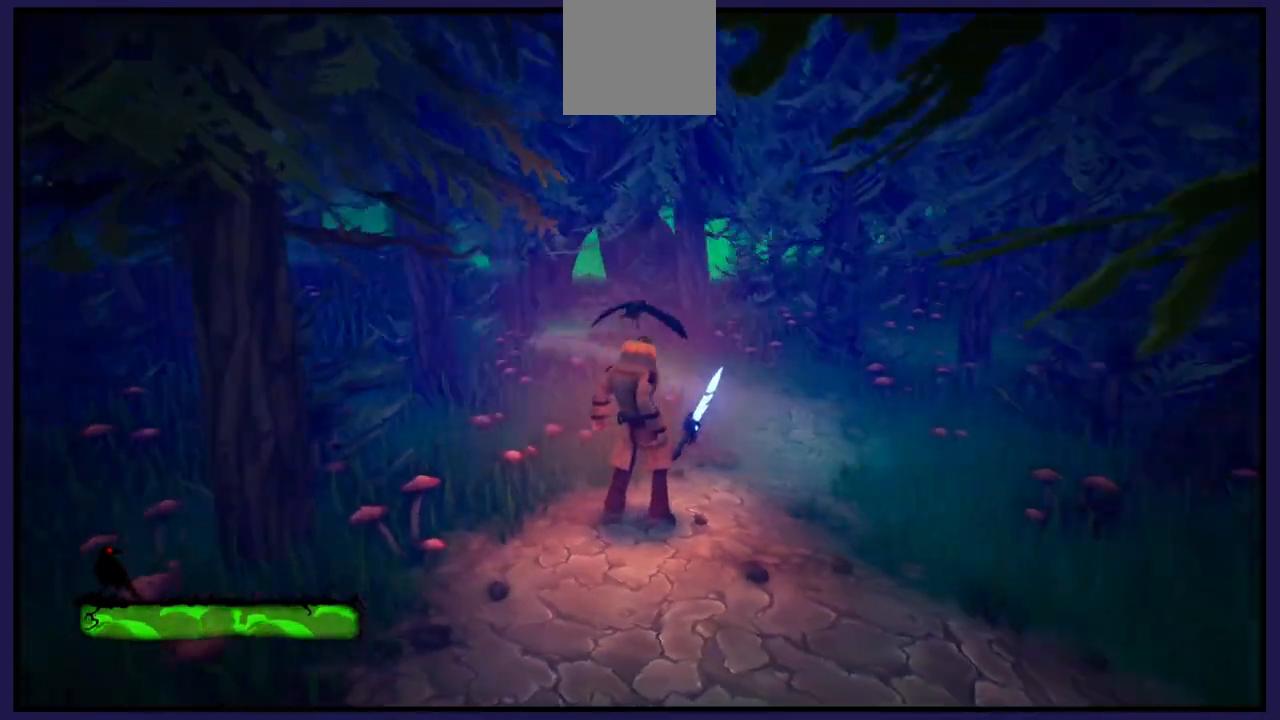
{"buttons": [], "left_stick": "center", "right_stick": "right", "events": []}
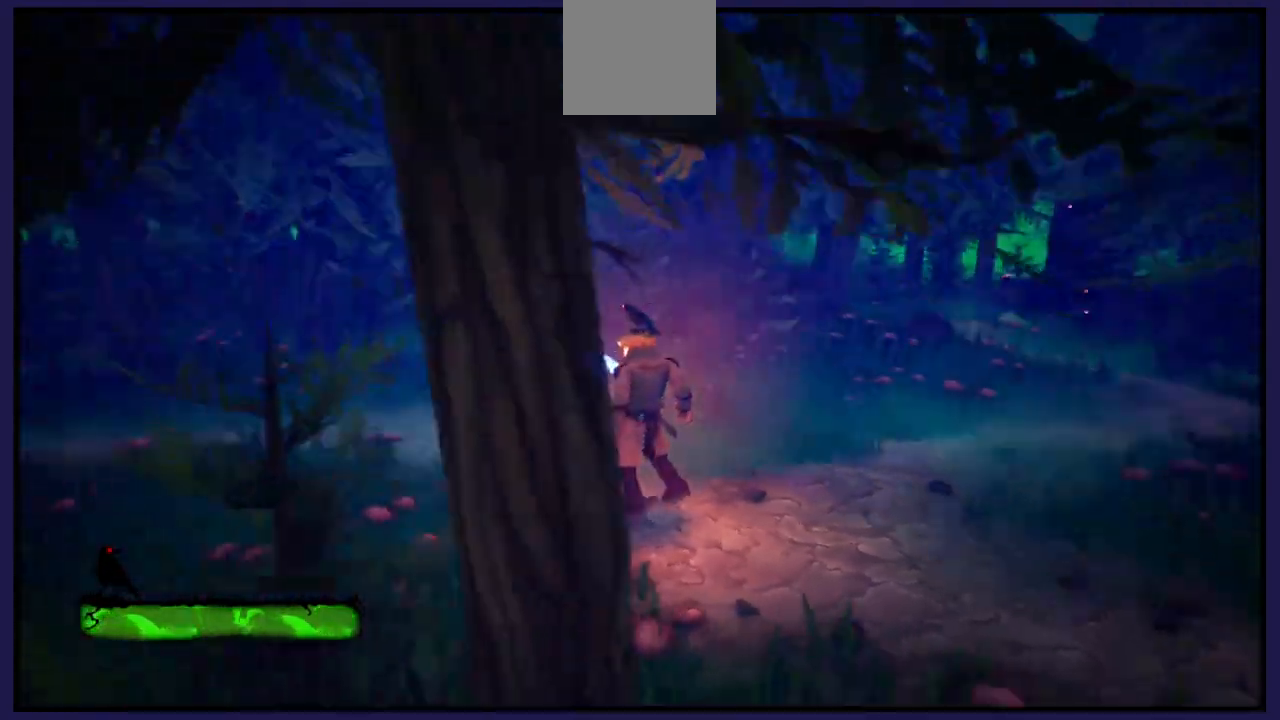
{"buttons": [], "left_stick": "center", "right_stick": "center", "events": [[250, "right_stick", "center"]]}
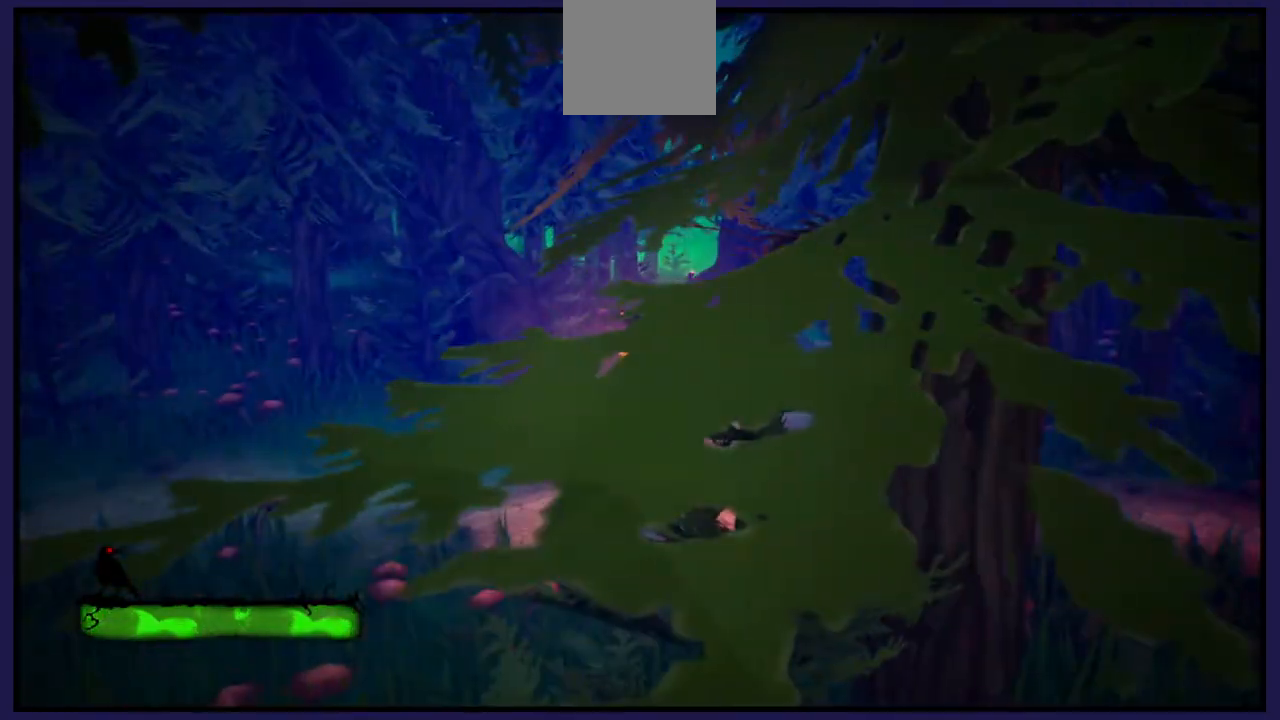
{"buttons": [], "left_stick": "center", "right_stick": "center", "events": [[100, "right_stick", "left"], [450, "right_stick", "center"]]}
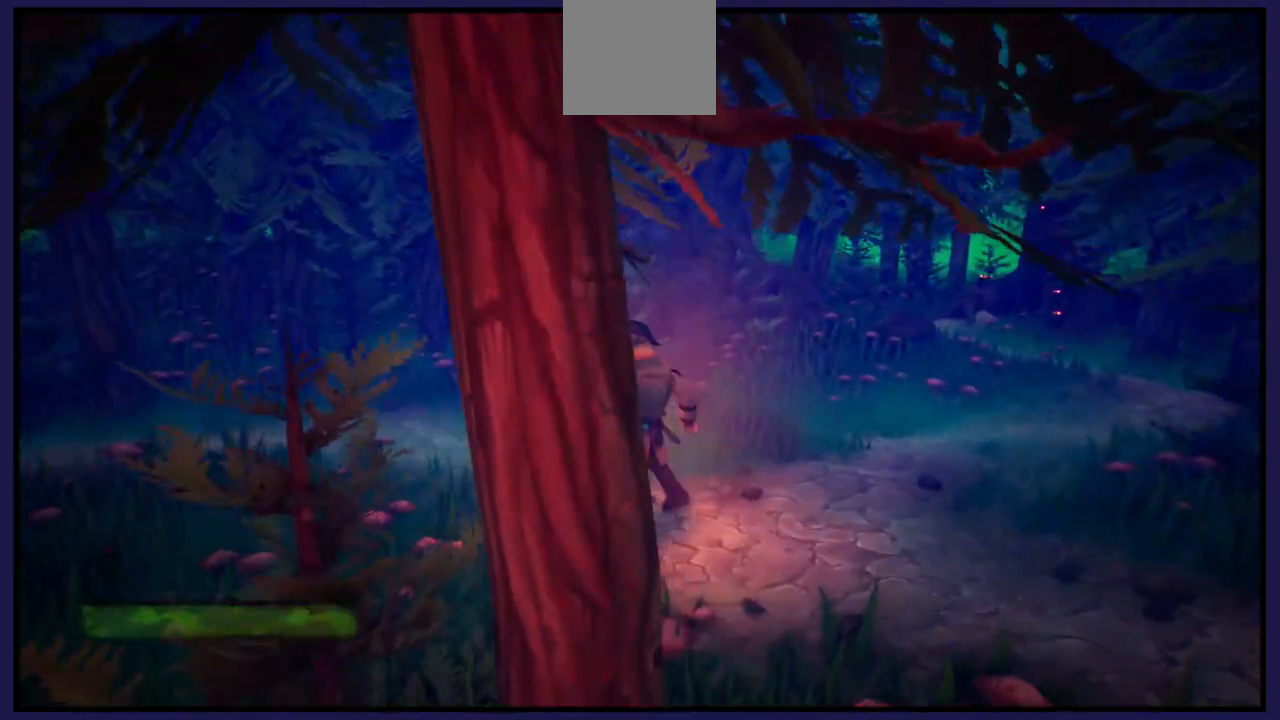
{"buttons": [], "left_stick": "center", "right_stick": "left", "events": [[200, "right_stick", "left"]]}
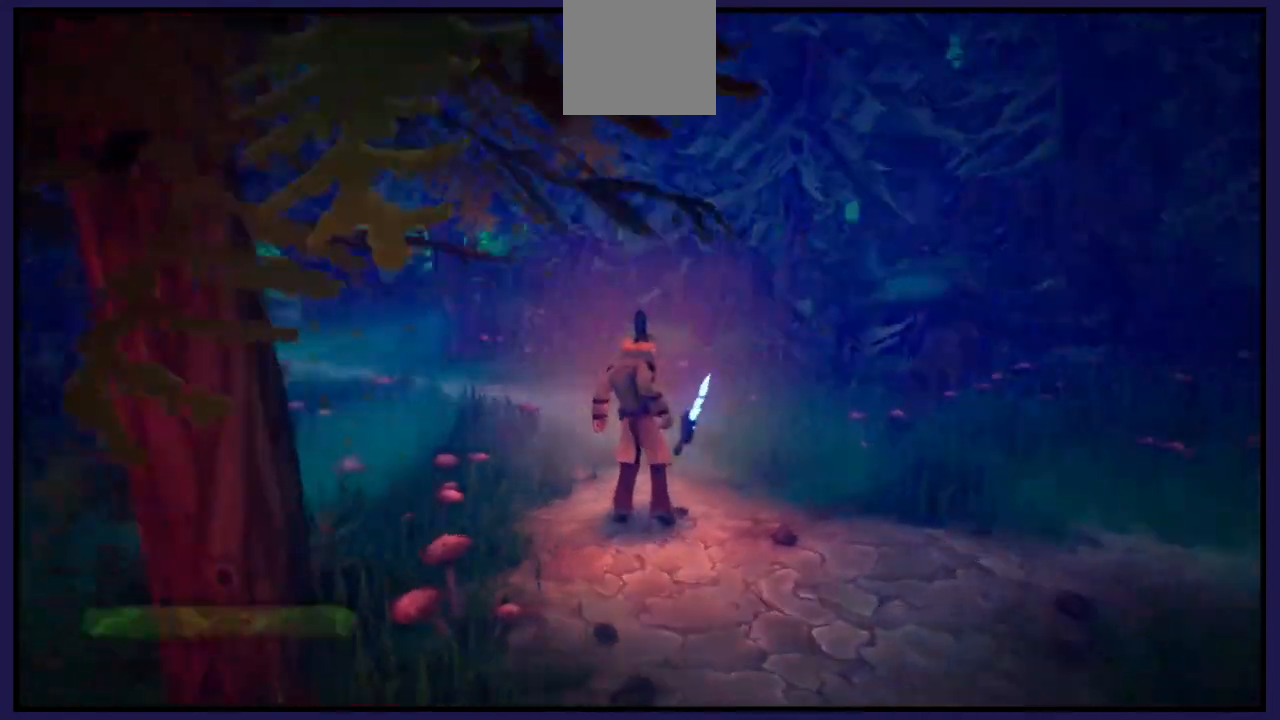
{"buttons": [], "left_stick": "up", "right_stick": "center", "events": [[50, "left_stick", "up"], [350, "right_stick", "center"]]}
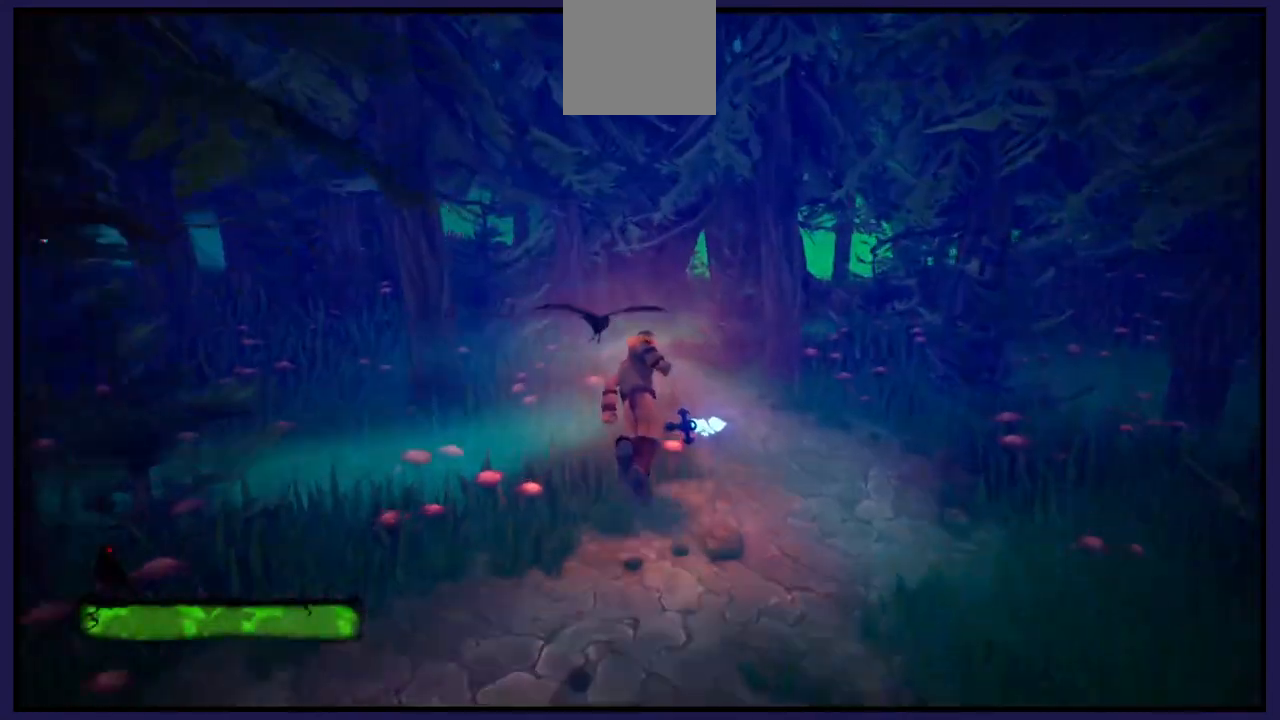
{"buttons": [], "left_stick": "up", "right_stick": "center", "events": []}
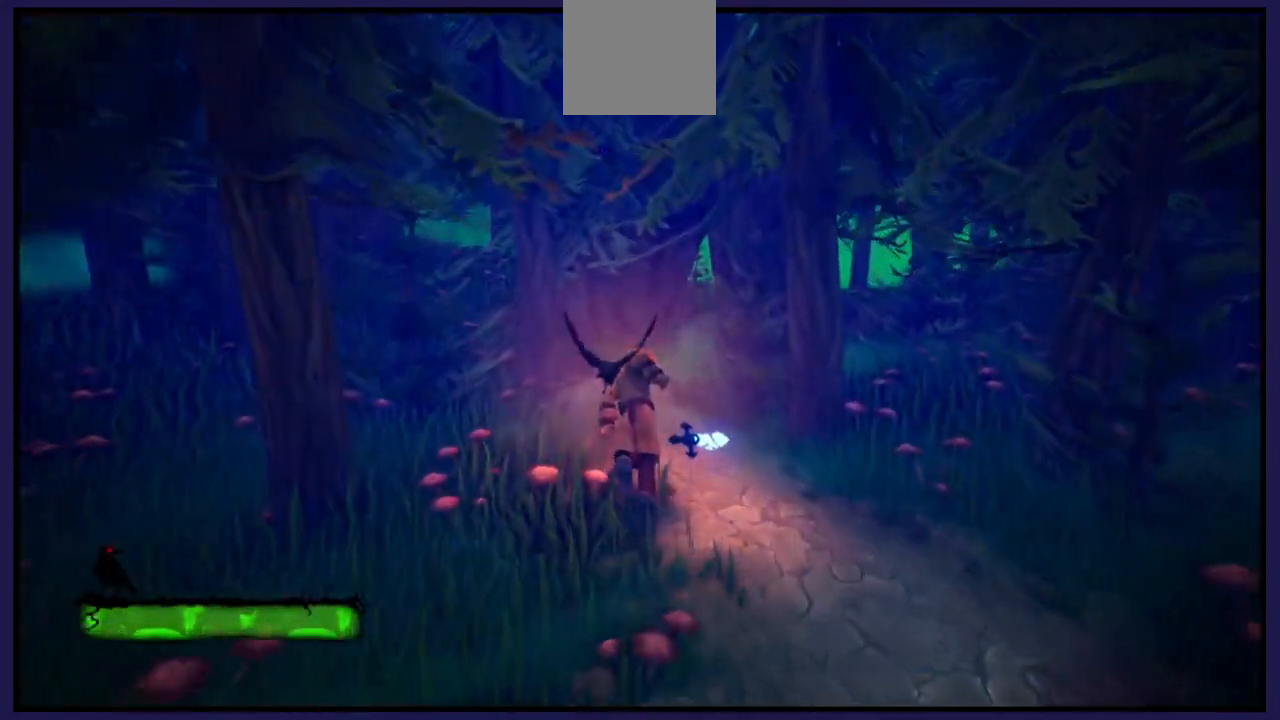
{"buttons": [], "left_stick": "up", "right_stick": "center", "events": []}
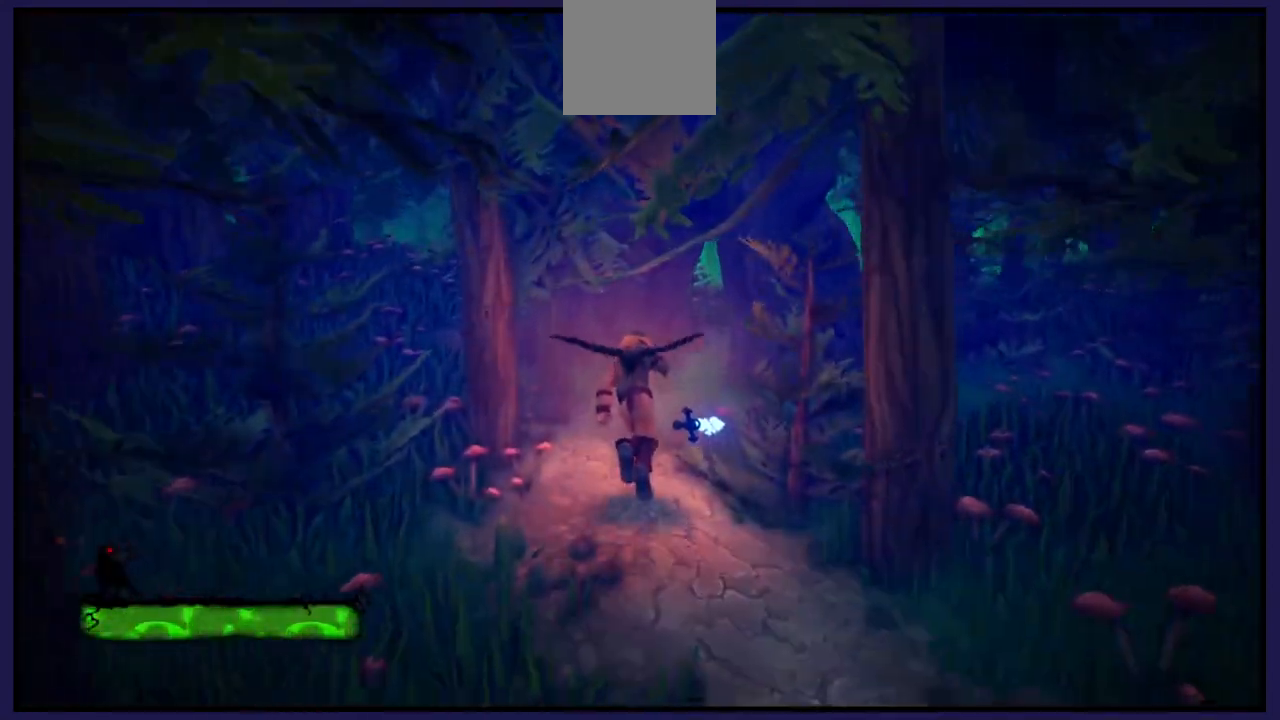
{"buttons": [], "left_stick": "up", "right_stick": "center", "events": []}
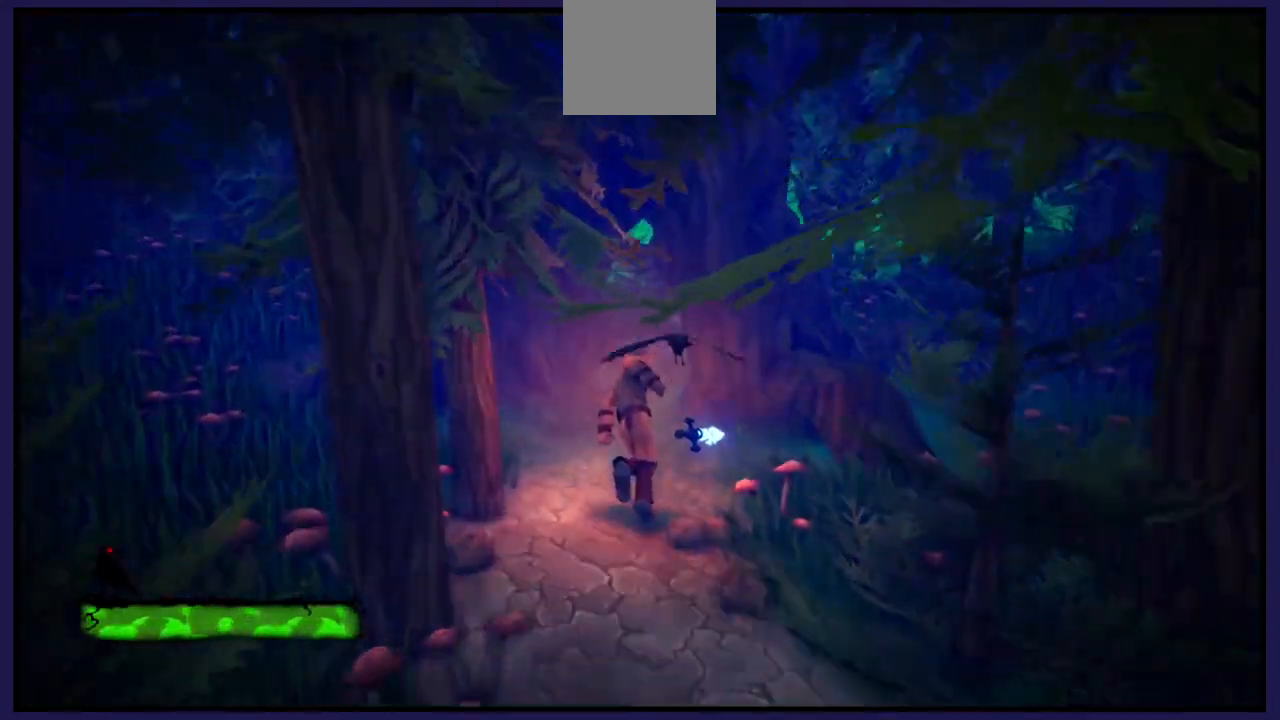
{"buttons": [], "left_stick": "up", "right_stick": "center", "events": []}
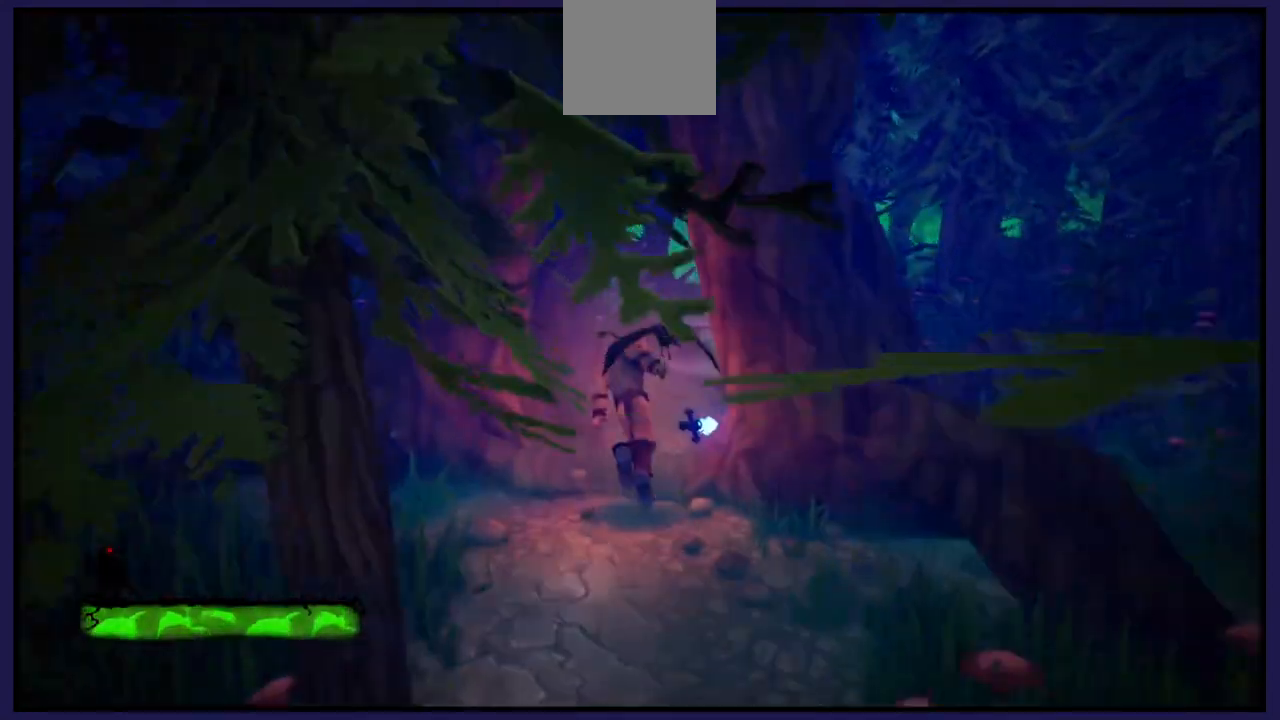
{"buttons": [], "left_stick": "up", "right_stick": "right", "events": [[217, "right_stick", "right"]]}
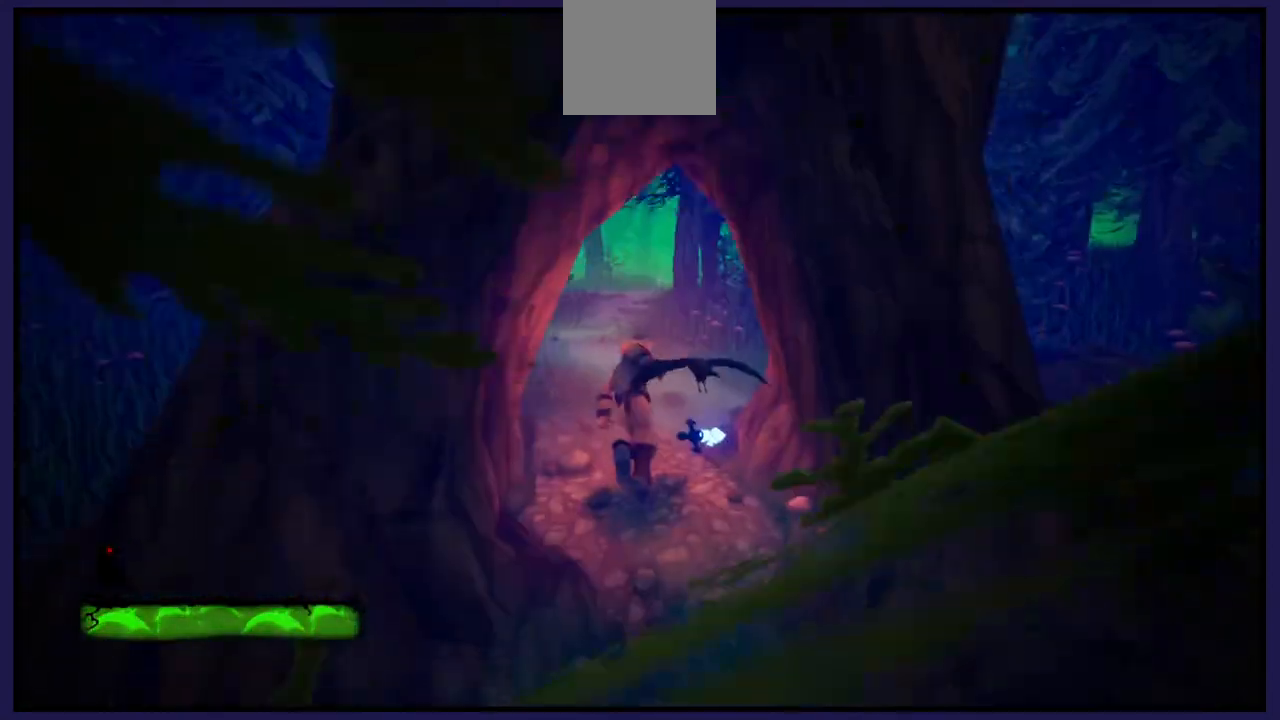
{"buttons": [], "left_stick": "up-left", "right_stick": "center", "events": [[150, "right_stick", "center"], [233, "left_stick", "up-left"]]}
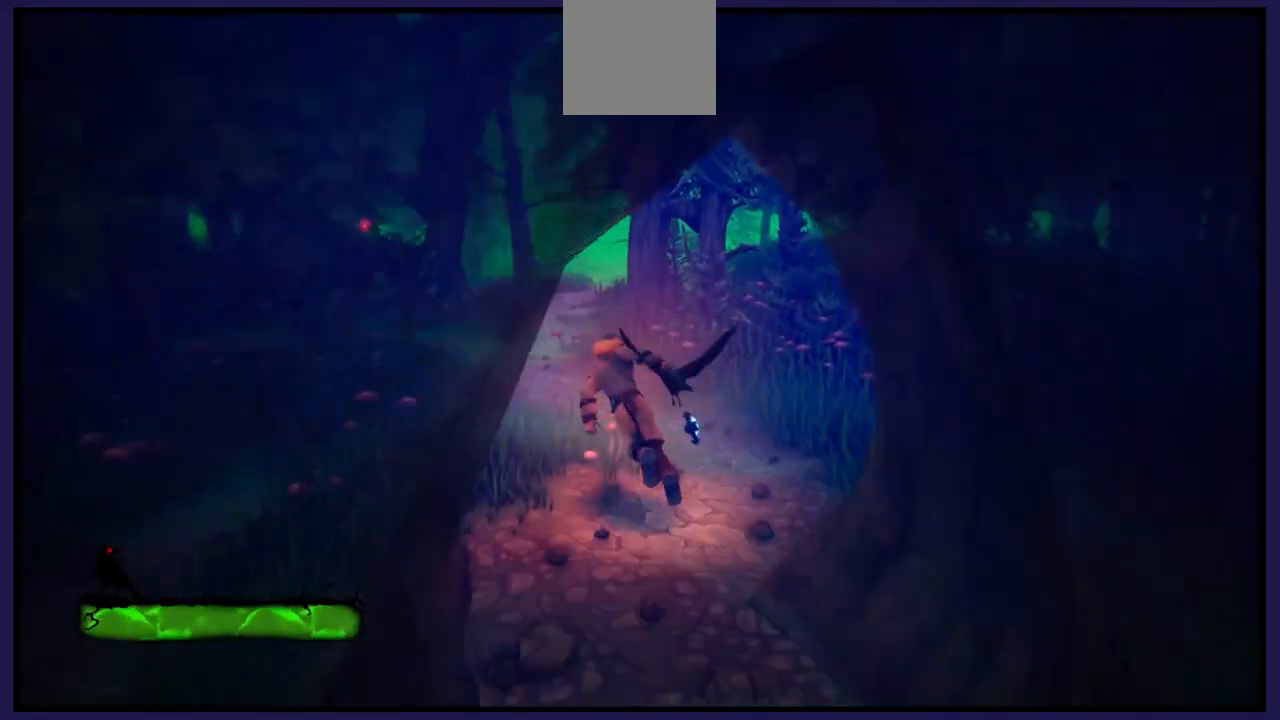
{"buttons": [], "left_stick": "up-left", "right_stick": "center", "events": [[217, "right_stick", "left"], [500, "right_stick", "center"]]}
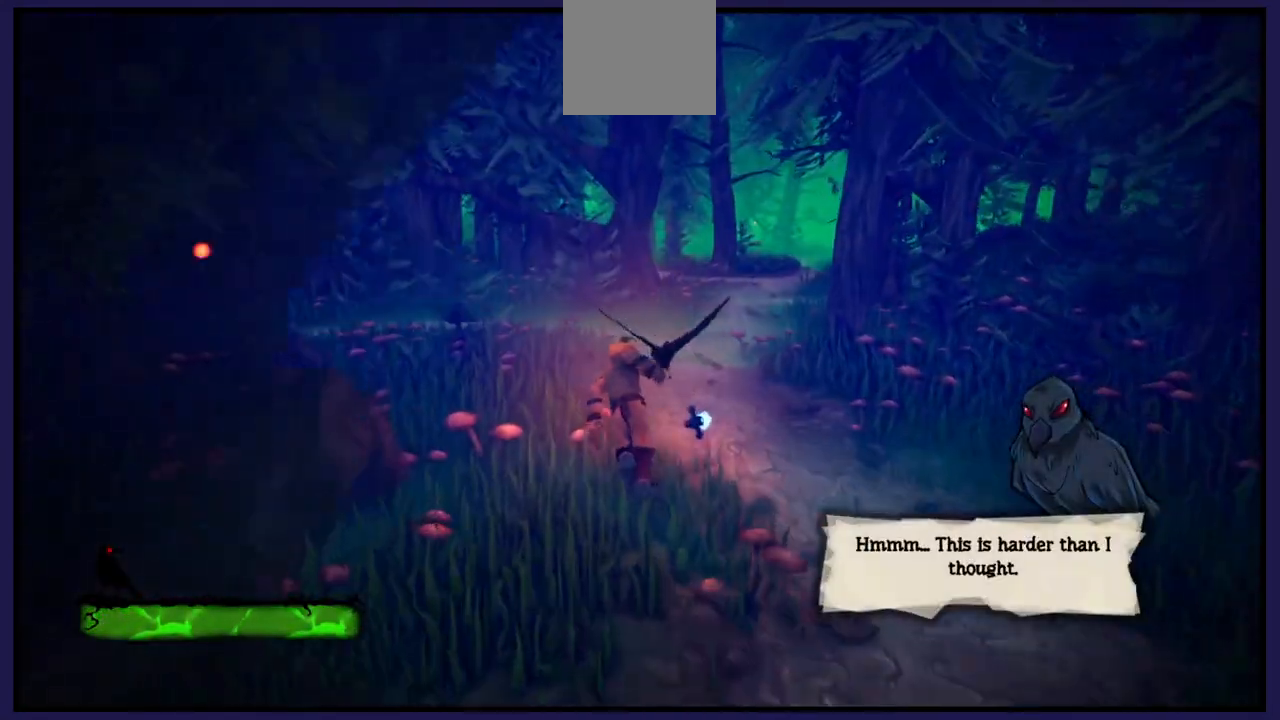
{"buttons": [], "left_stick": "up-right", "right_stick": "left", "events": [[33, "left_stick", "up"], [200, "left_stick", "up-right"], [217, "right_stick", "left"]]}
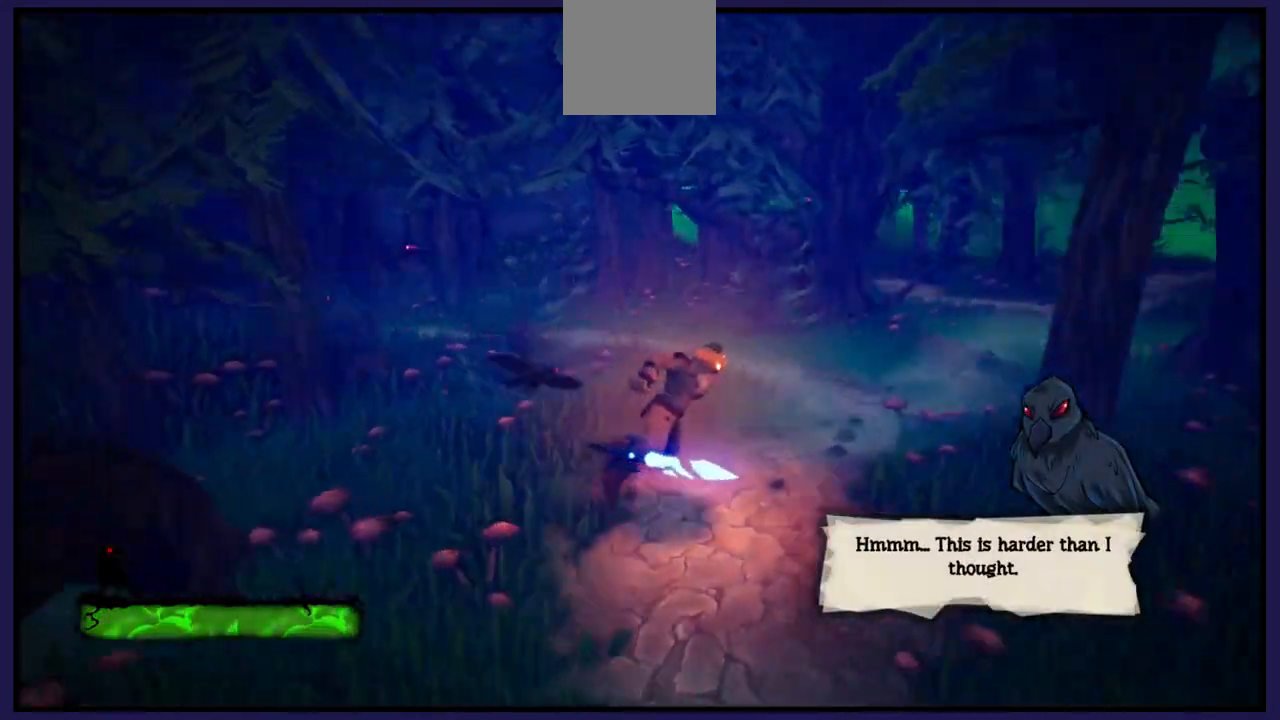
{"buttons": [], "left_stick": "up-right", "right_stick": "right", "events": [[33, "left_stick", "center"], [217, "right_stick", "center"], [417, "left_stick", "up-right"], [450, "right_stick", "right"]]}
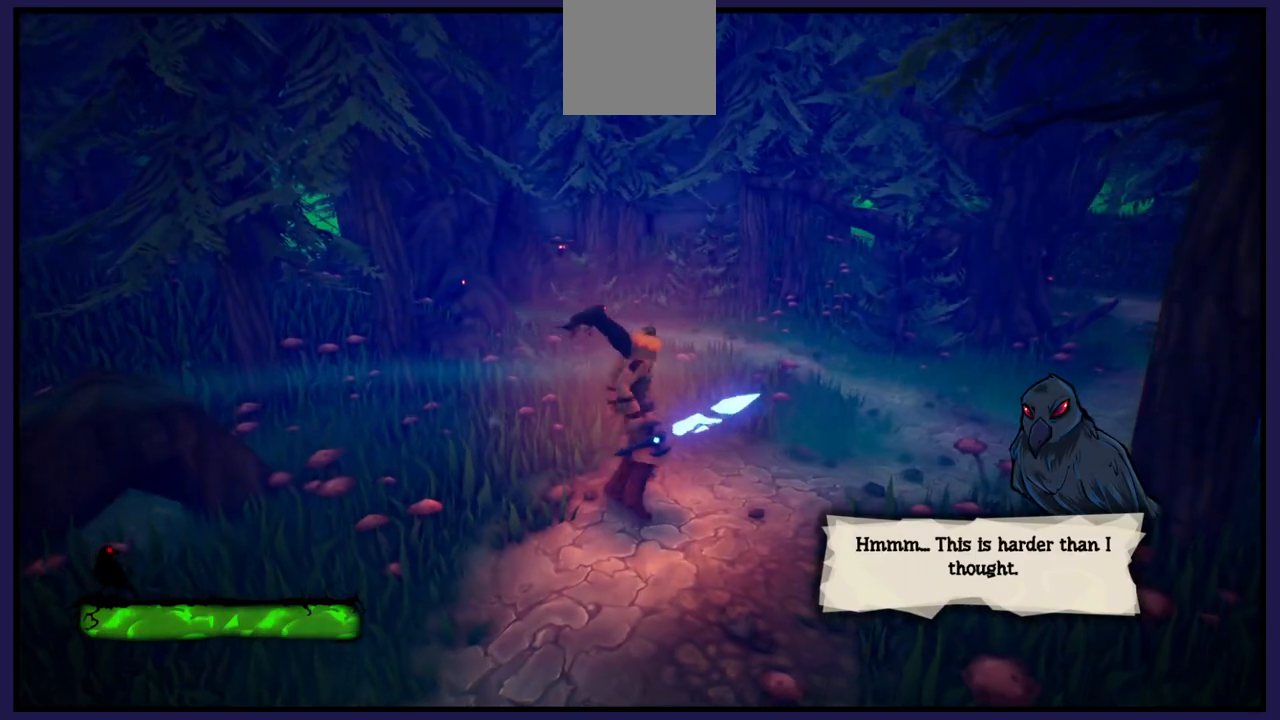
{"buttons": [], "left_stick": "up", "right_stick": "right", "events": [[333, "left_stick", "up"]]}